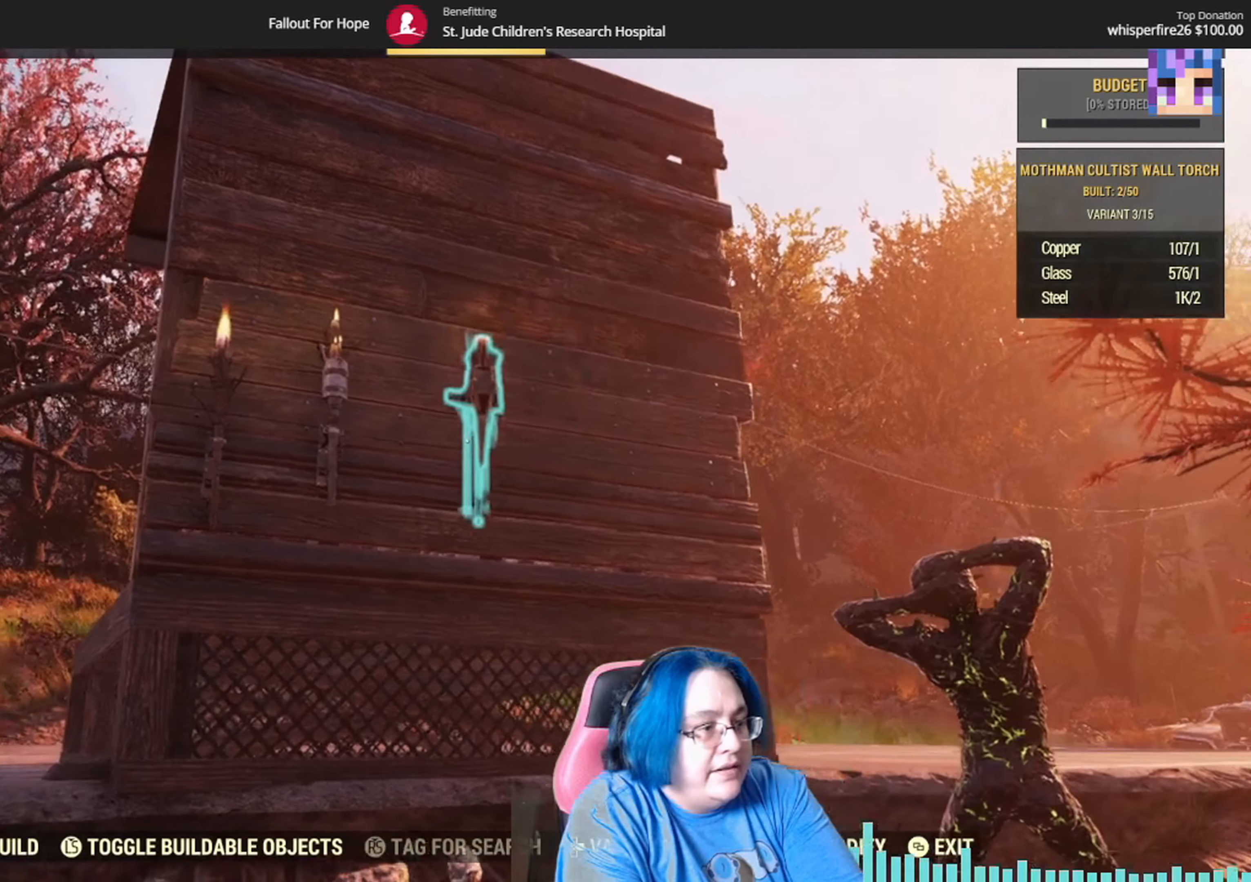
Gameplay with a controller (Xbox layout); each line is a JSON object with the inputs held at the frame after it. "events" lists button and stick changes between this image and that frame as [ms after this image, input, new state], when the widget could be followed in between. Not read: Y.
{"buttons": [], "left_stick": "center", "right_stick": "center", "events": [[167, "right_stick", "center"], [200, "left_stick", "center"]]}
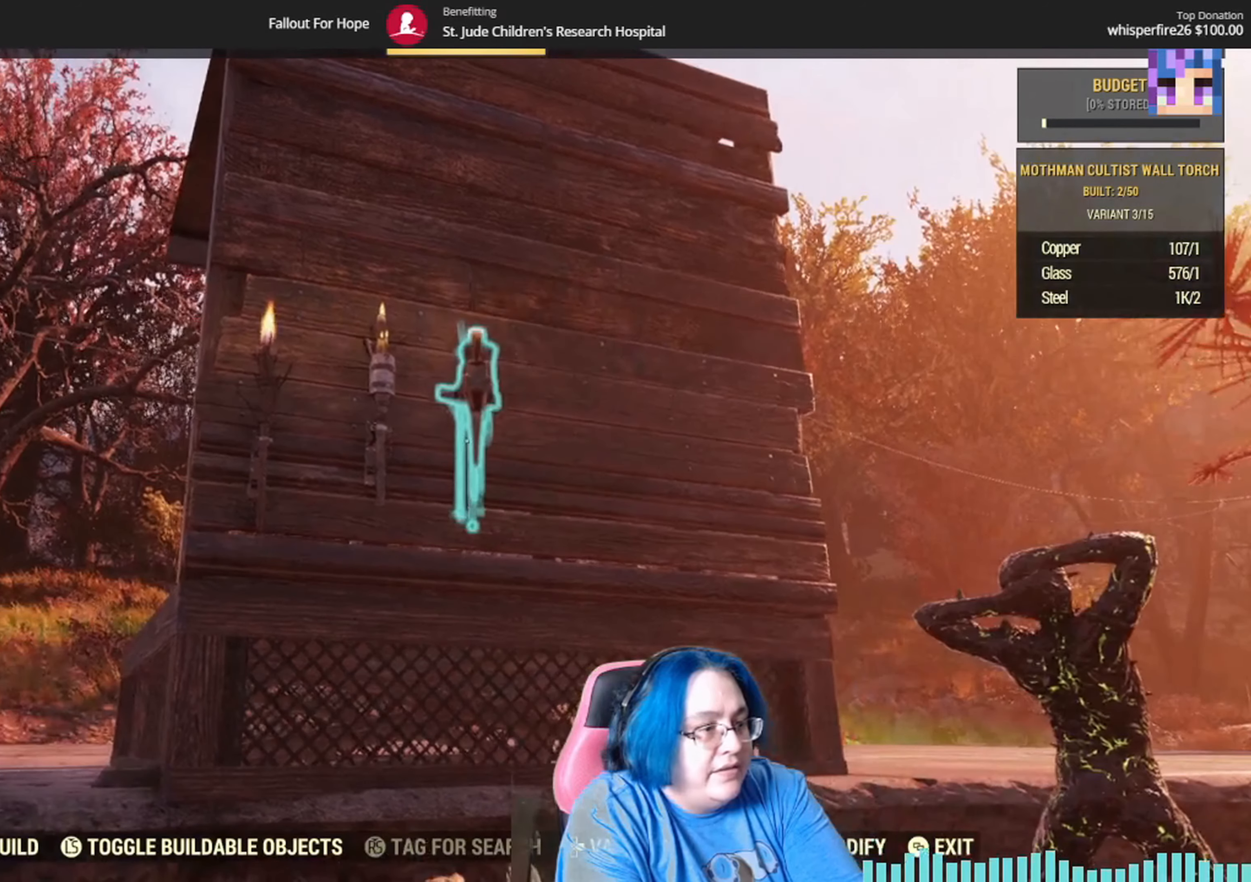
{"buttons": [], "left_stick": "center", "right_stick": "center", "events": []}
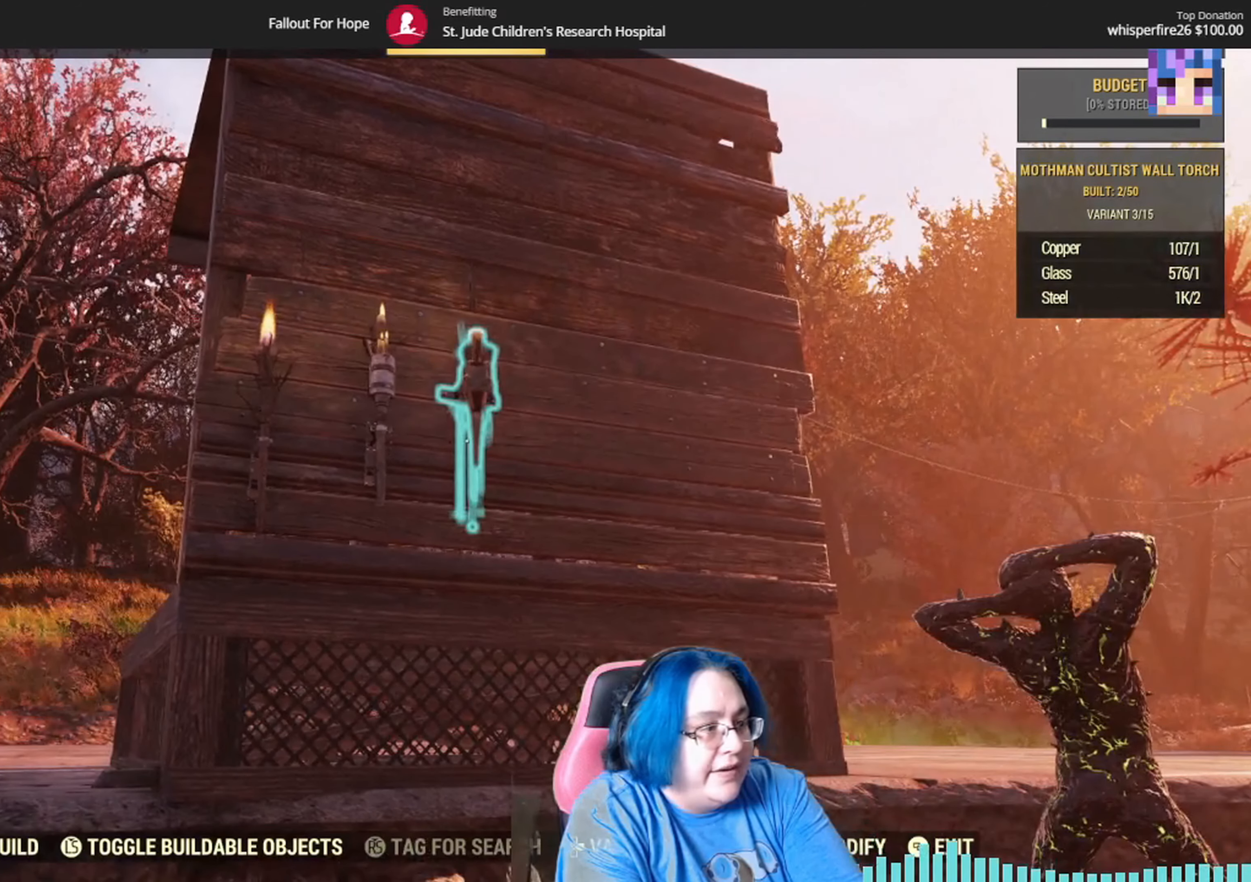
{"buttons": [], "left_stick": "center", "right_stick": "center", "events": []}
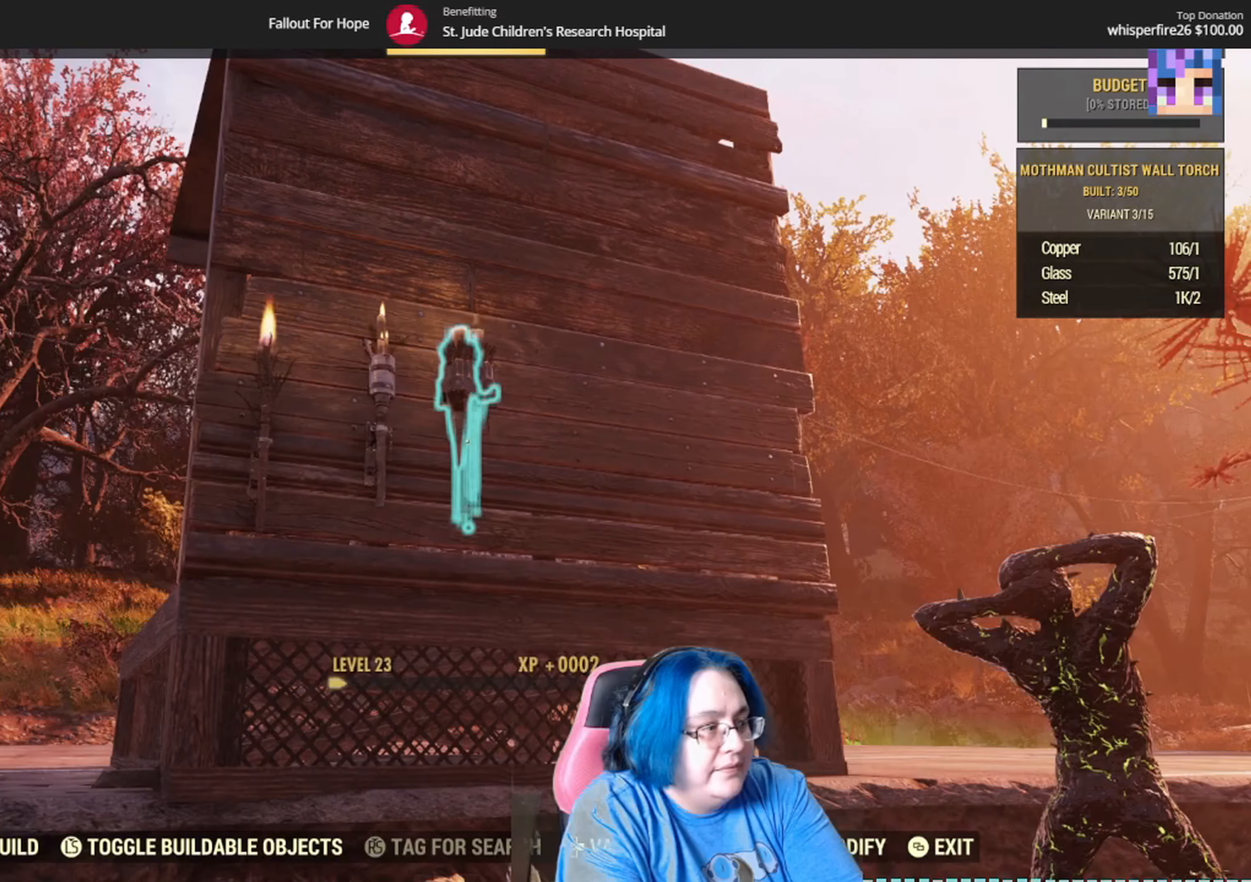
{"buttons": [], "left_stick": "center", "right_stick": "center", "events": []}
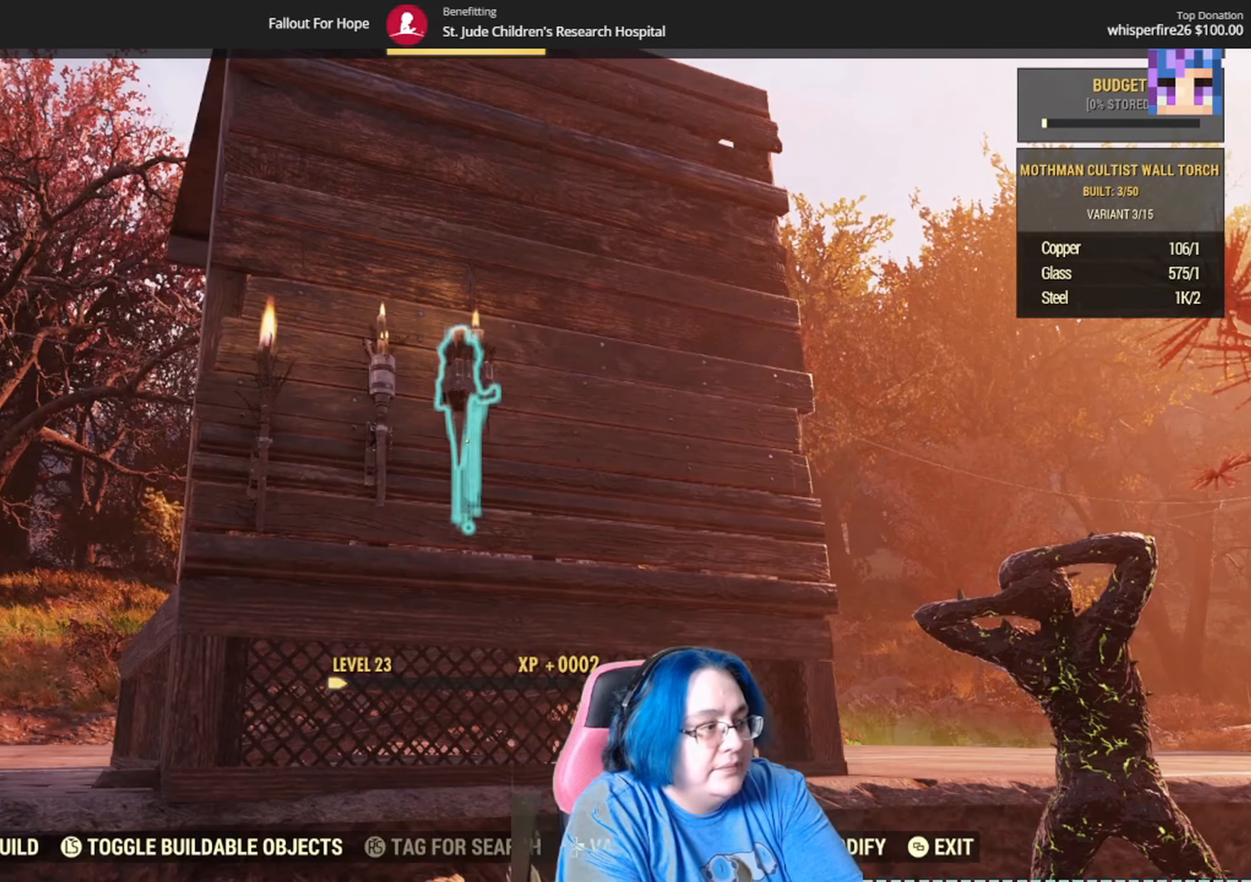
{"buttons": [], "left_stick": "center", "right_stick": "center", "events": []}
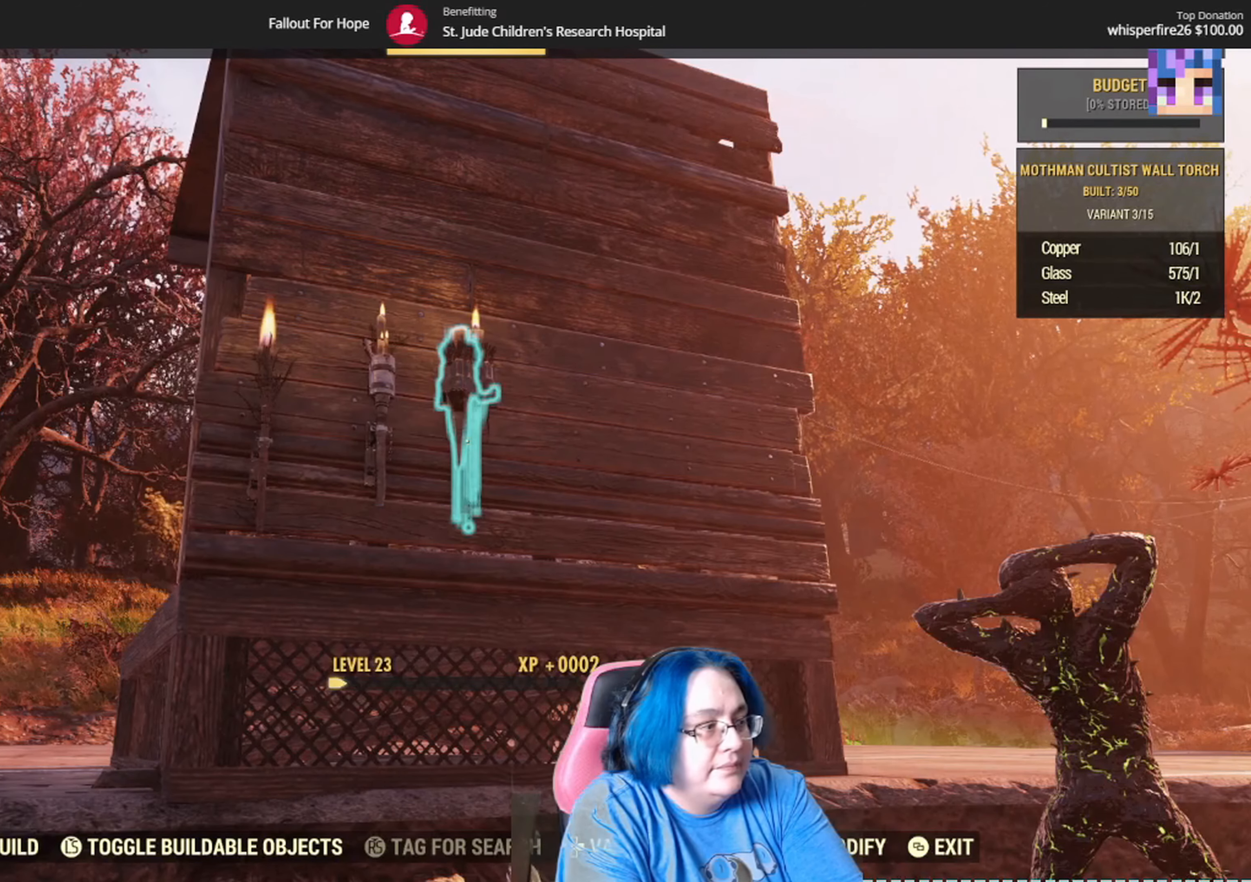
{"buttons": [], "left_stick": "center", "right_stick": "center", "events": [[100, "DPAD_RIGHT", "down"], [267, "DPAD_RIGHT", "up"]]}
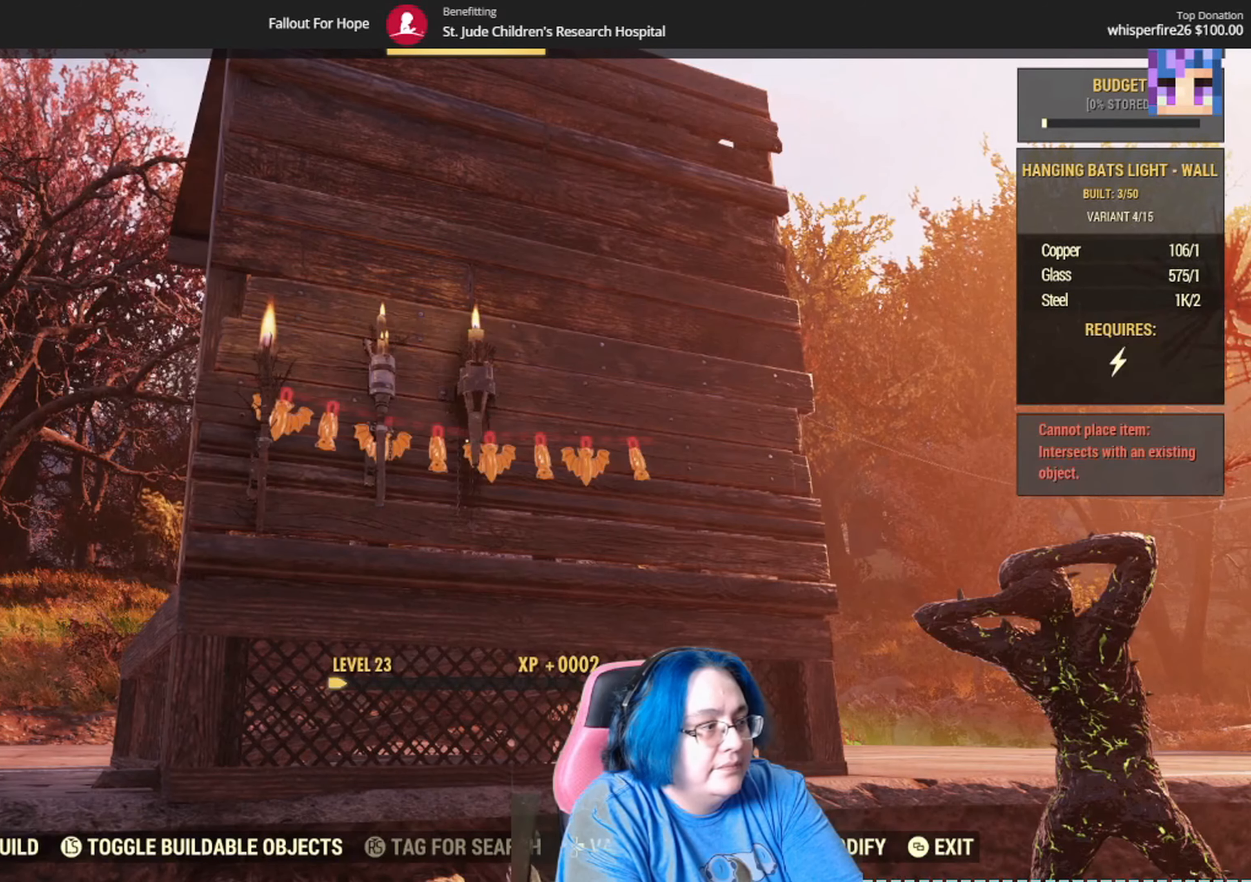
{"buttons": [], "left_stick": "center", "right_stick": "center", "events": []}
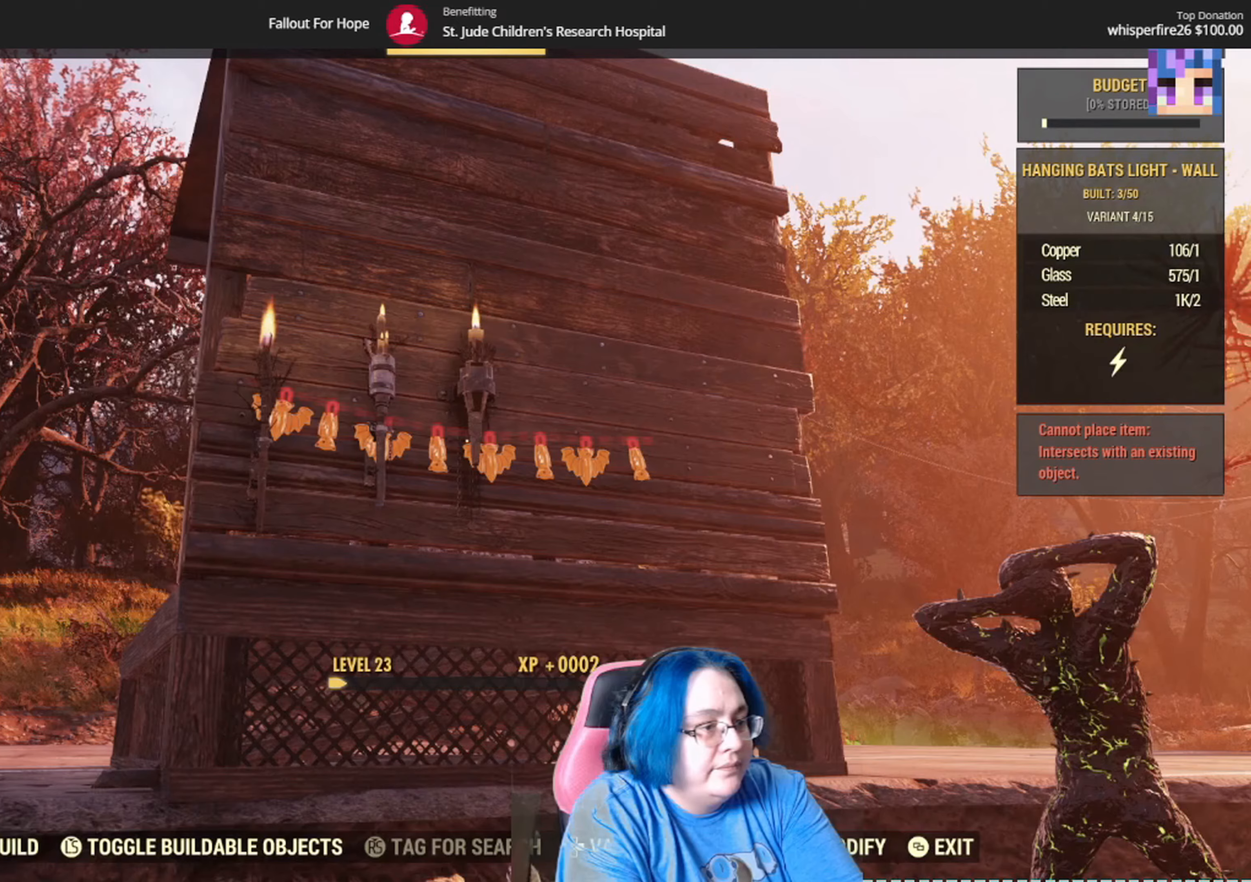
{"buttons": [], "left_stick": "center", "right_stick": "center", "events": []}